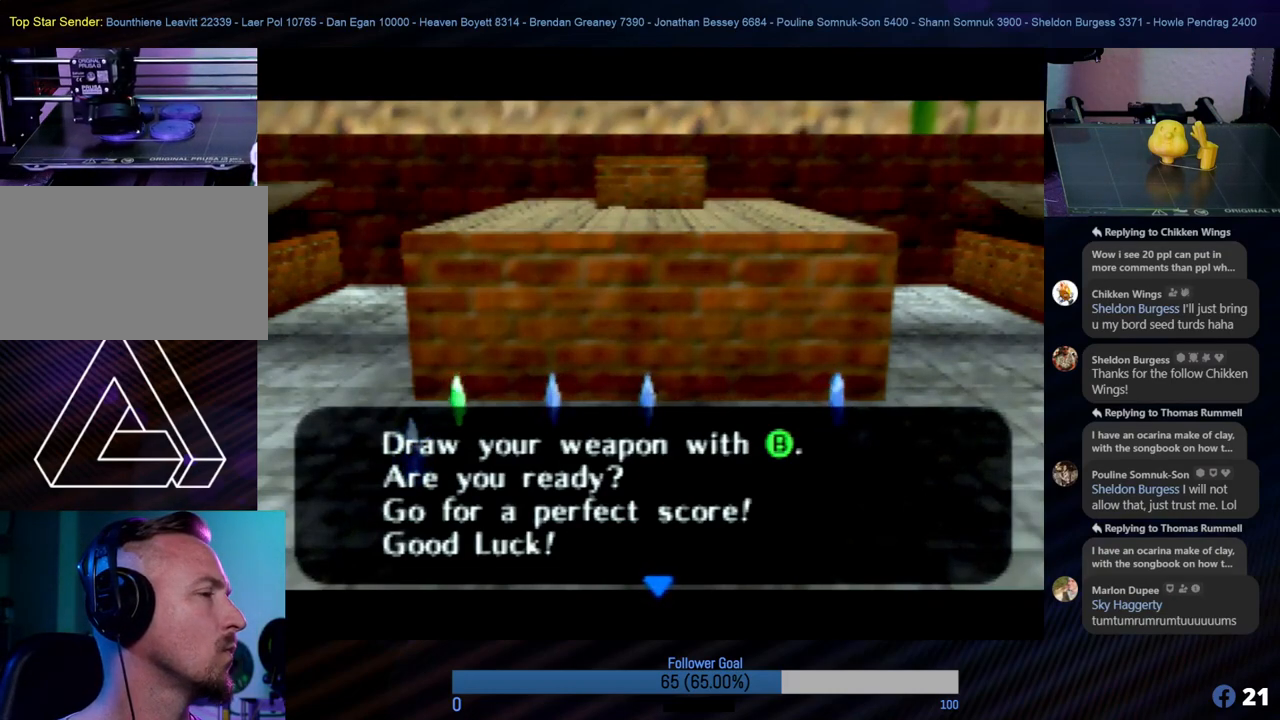
Gameplay with a controller (Nintendo layout); each line is a JSON object with the inputs held at the frame after it. "events" lists button and stick changes between this image and that frame as [ms after this image, input, new state], when the widget could be followed in between. Not read: L1 L3 R3.
{"buttons": [], "left_stick": "center", "events": [[421, "A", "down"], [506, "A", "up"]]}
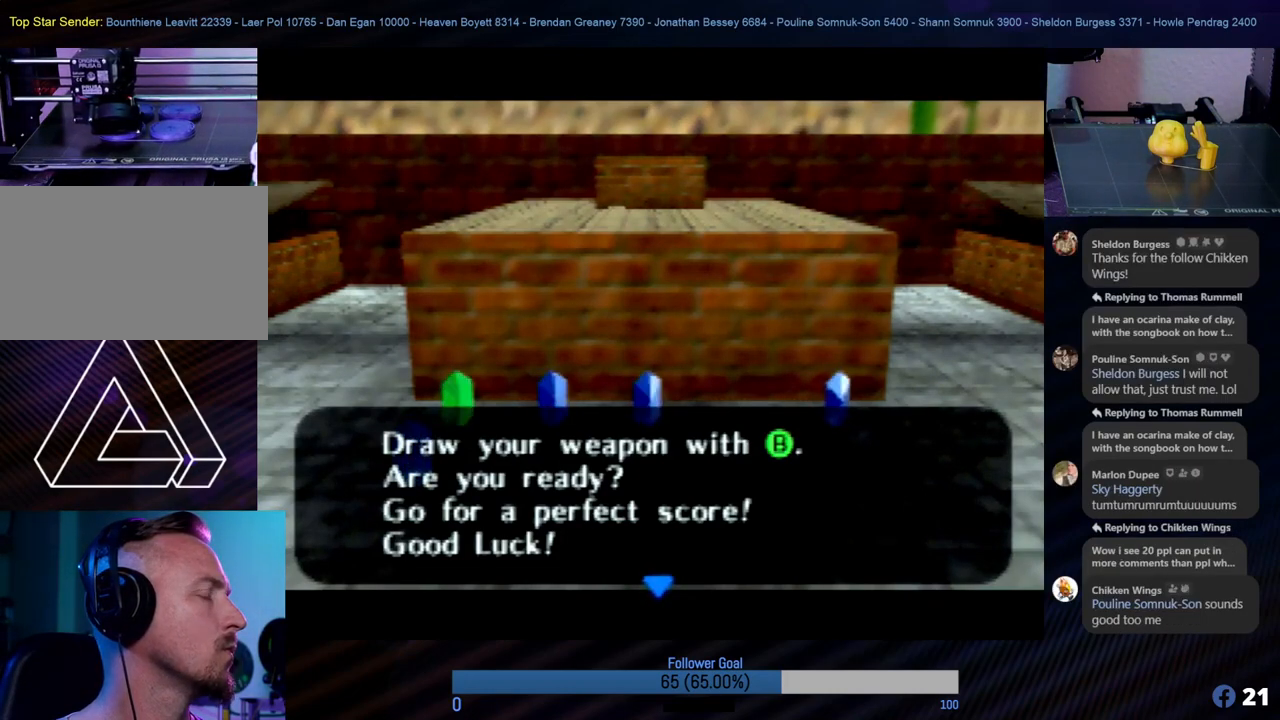
{"buttons": [], "left_stick": "center", "events": []}
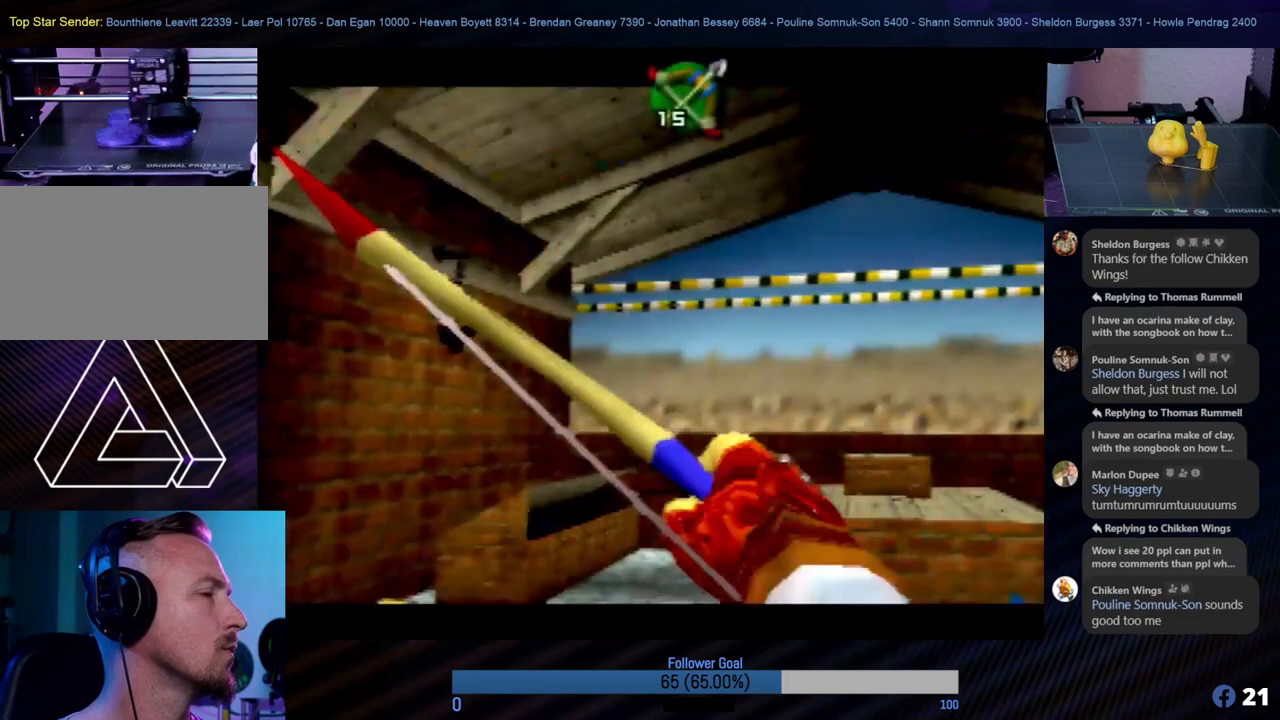
{"buttons": [], "left_stick": "right", "events": [[405, "left_stick", "right"]]}
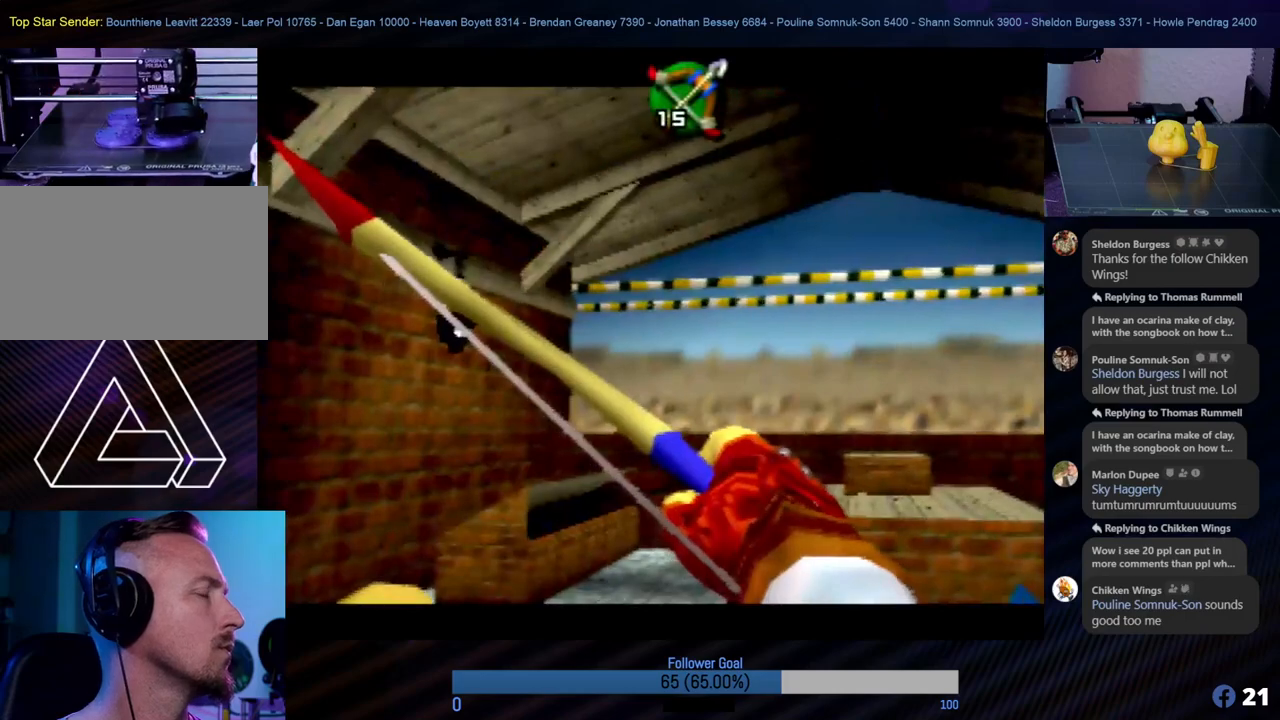
{"buttons": [], "left_stick": "center", "events": [[17, "left_stick", "center"], [422, "left_stick", "right"], [473, "left_stick", "center"]]}
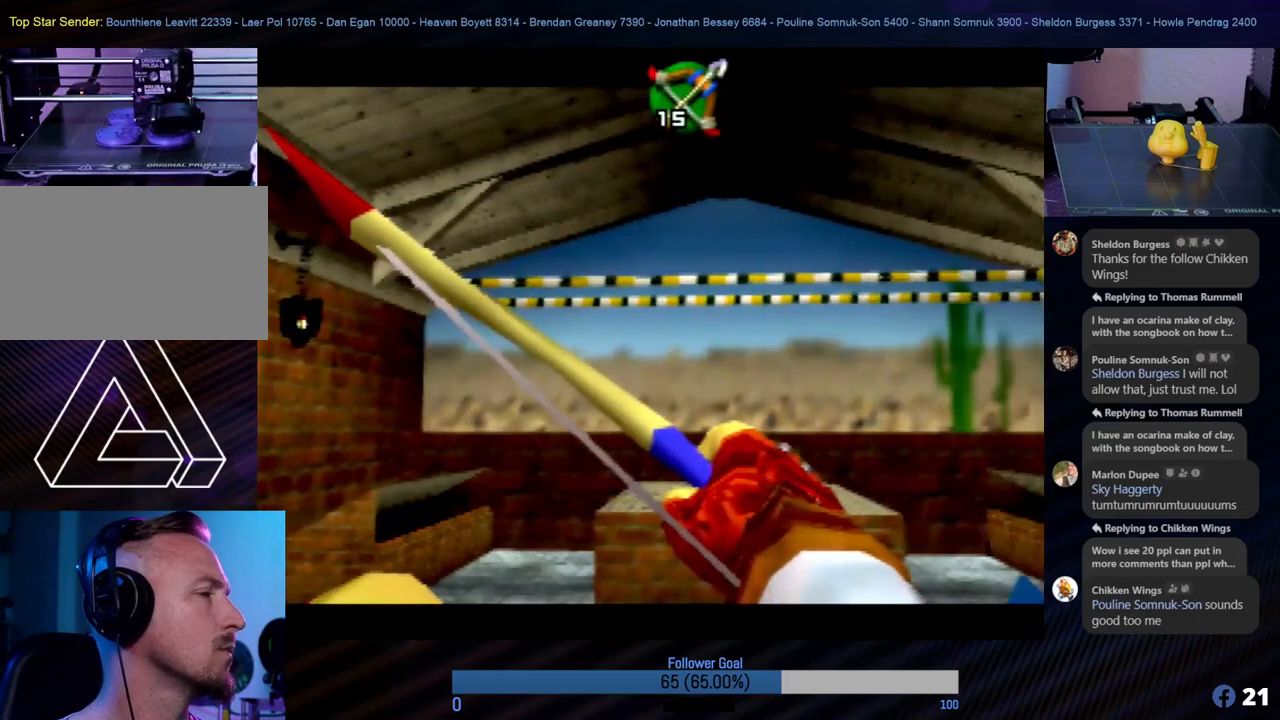
{"buttons": [], "left_stick": "up", "events": [[489, "left_stick", "up"]]}
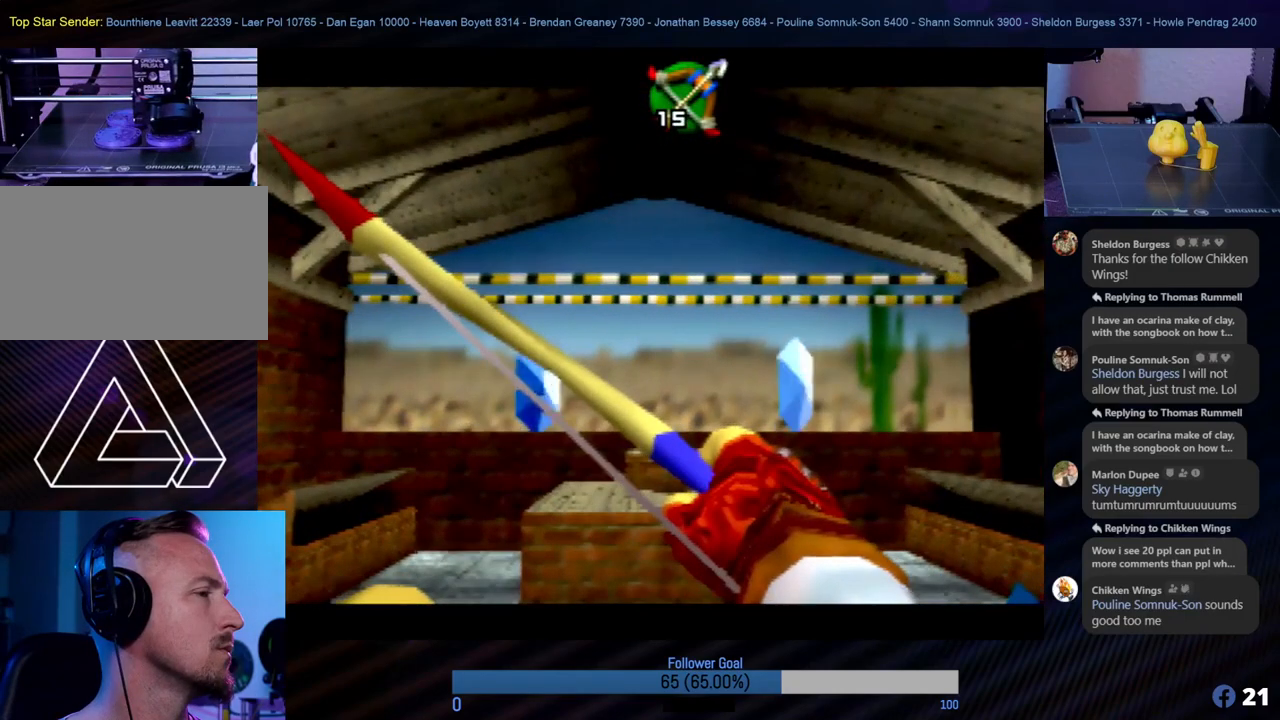
{"buttons": [], "left_stick": "left", "events": [[34, "left_stick", "center"], [236, "B", "down"], [304, "B", "up"], [422, "left_stick", "left"]]}
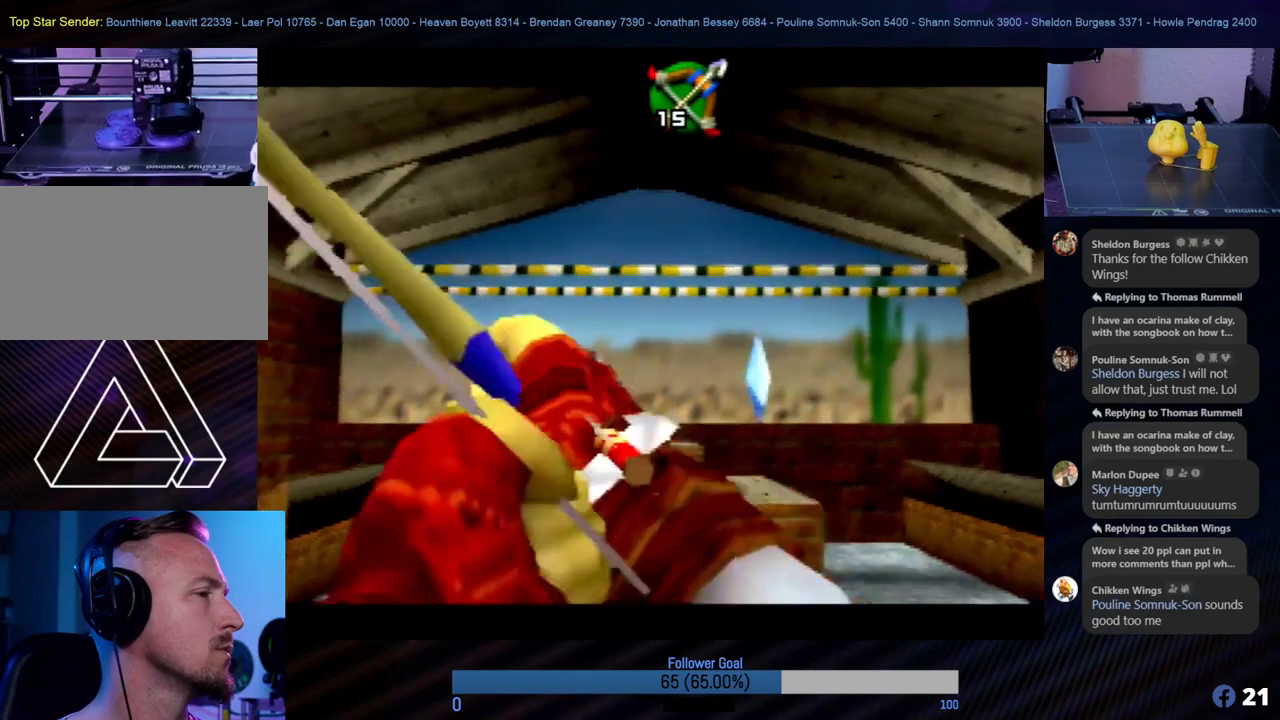
{"buttons": [], "left_stick": "center", "events": [[68, "left_stick", "center"], [405, "left_stick", "right"], [506, "left_stick", "center"]]}
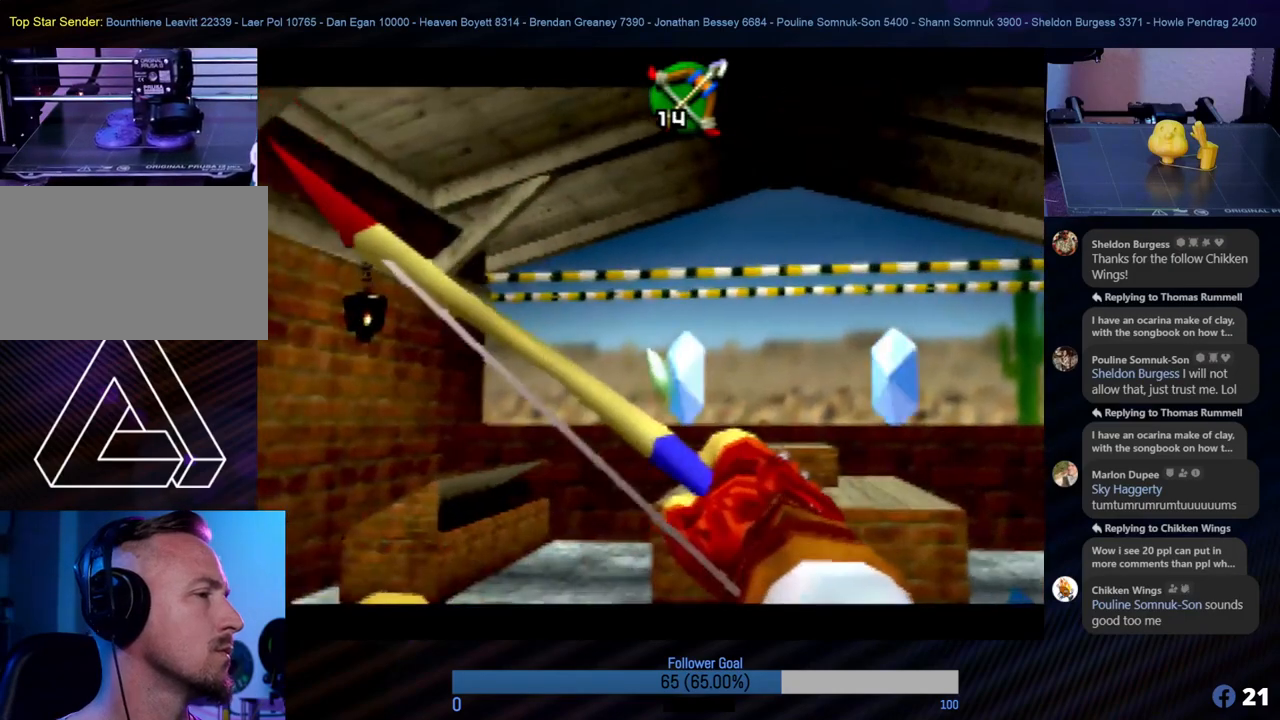
{"buttons": [], "left_stick": "center", "events": [[371, "left_stick", "left"], [455, "B", "down"], [472, "left_stick", "center"], [506, "B", "up"]]}
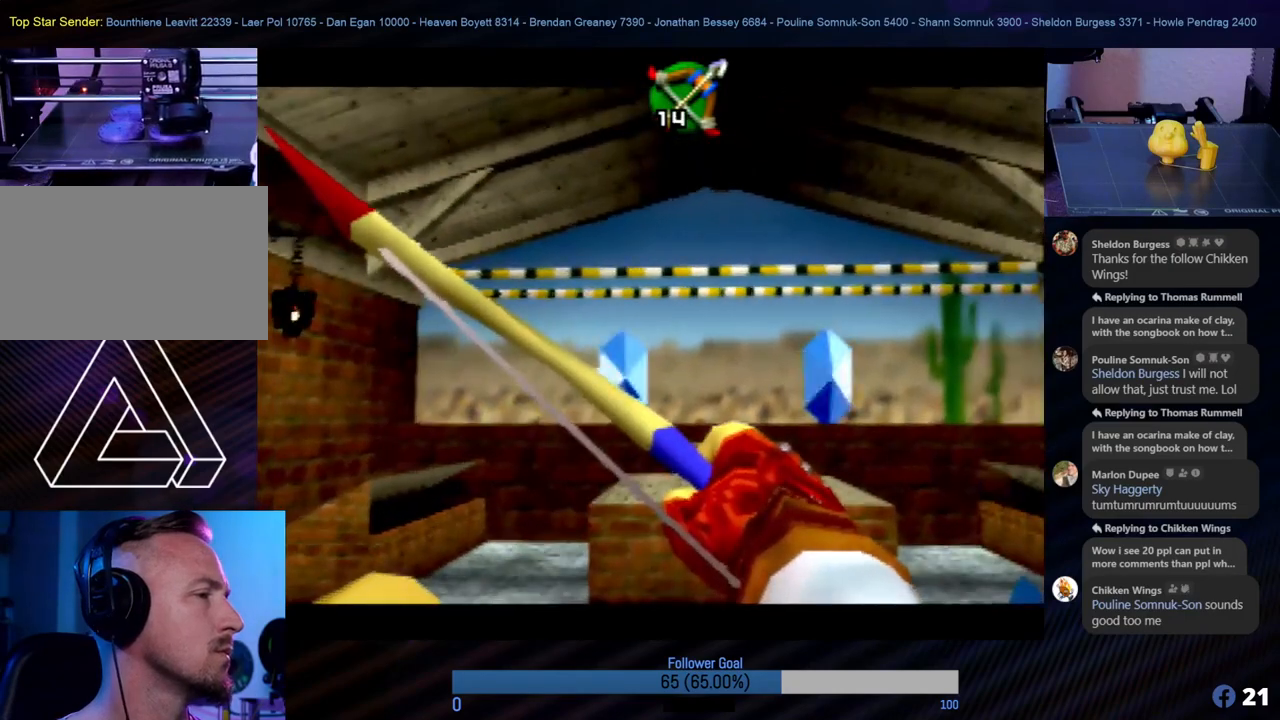
{"buttons": [], "left_stick": "center", "events": []}
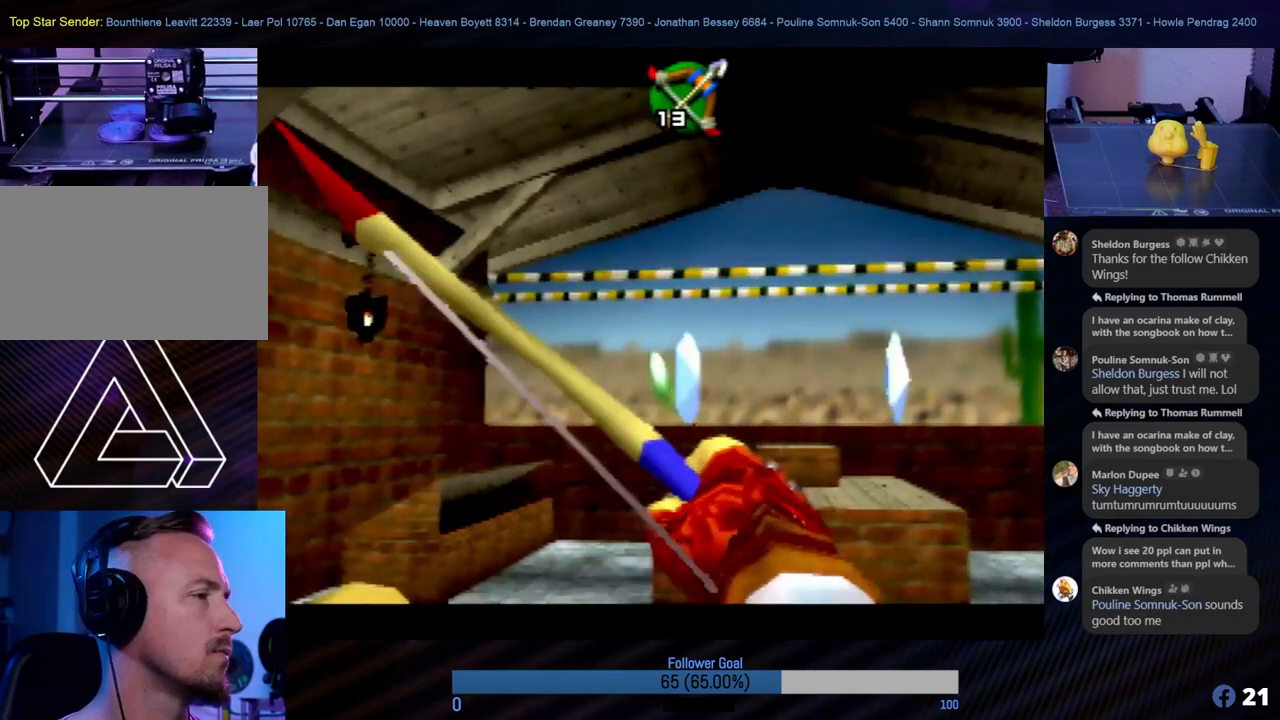
{"buttons": [], "left_stick": "center", "events": []}
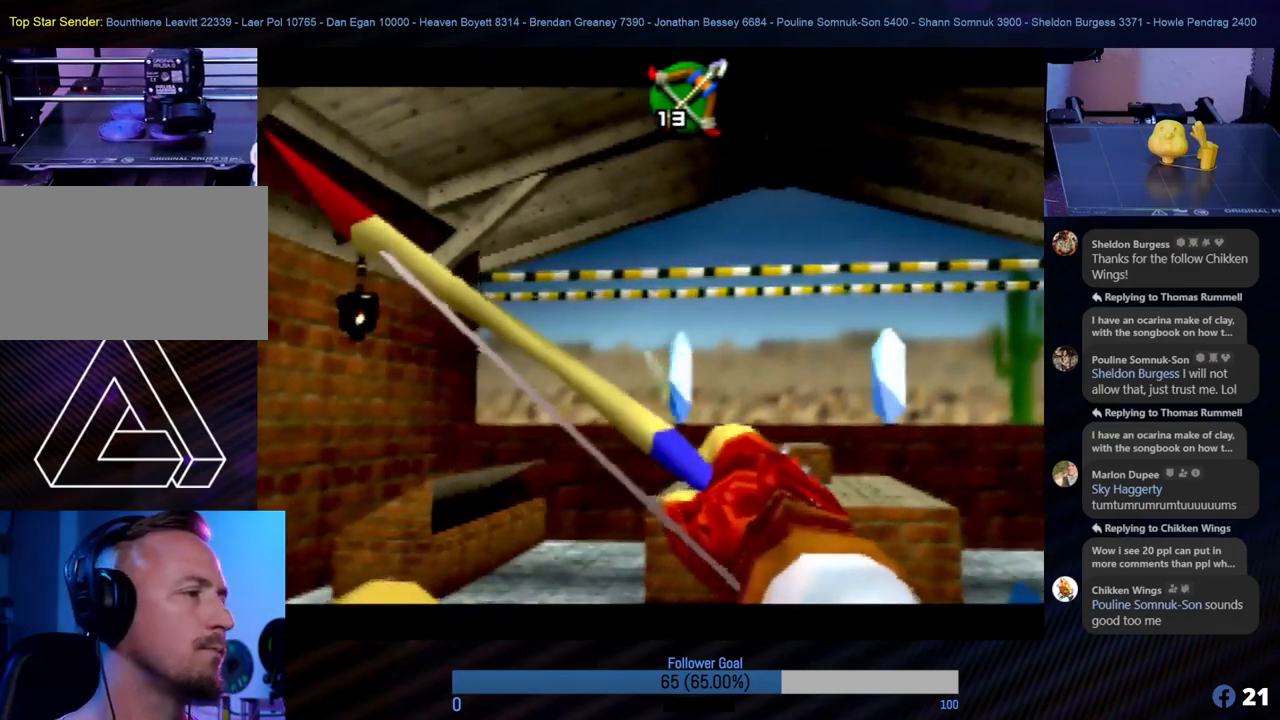
{"buttons": ["B"], "left_stick": "center", "events": [[118, "left_stick", "up"], [202, "left_stick", "center"], [506, "B", "down"]]}
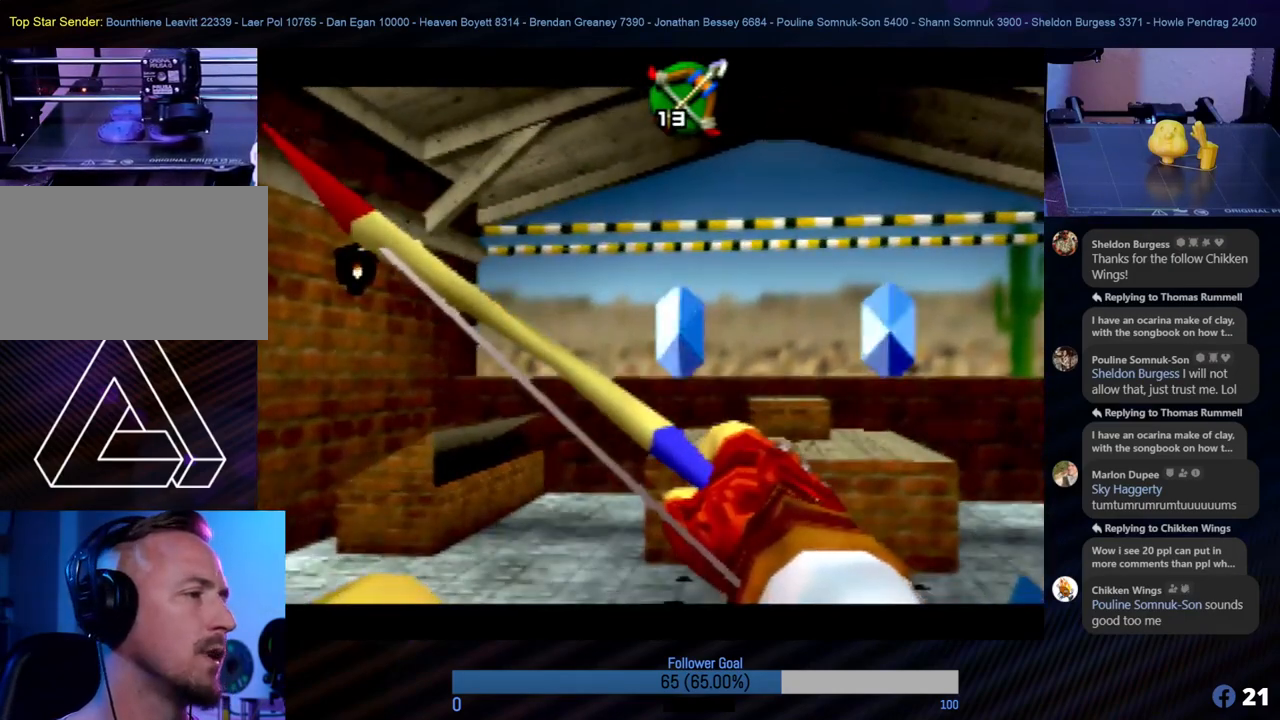
{"buttons": [], "left_stick": "center", "events": [[135, "B", "up"]]}
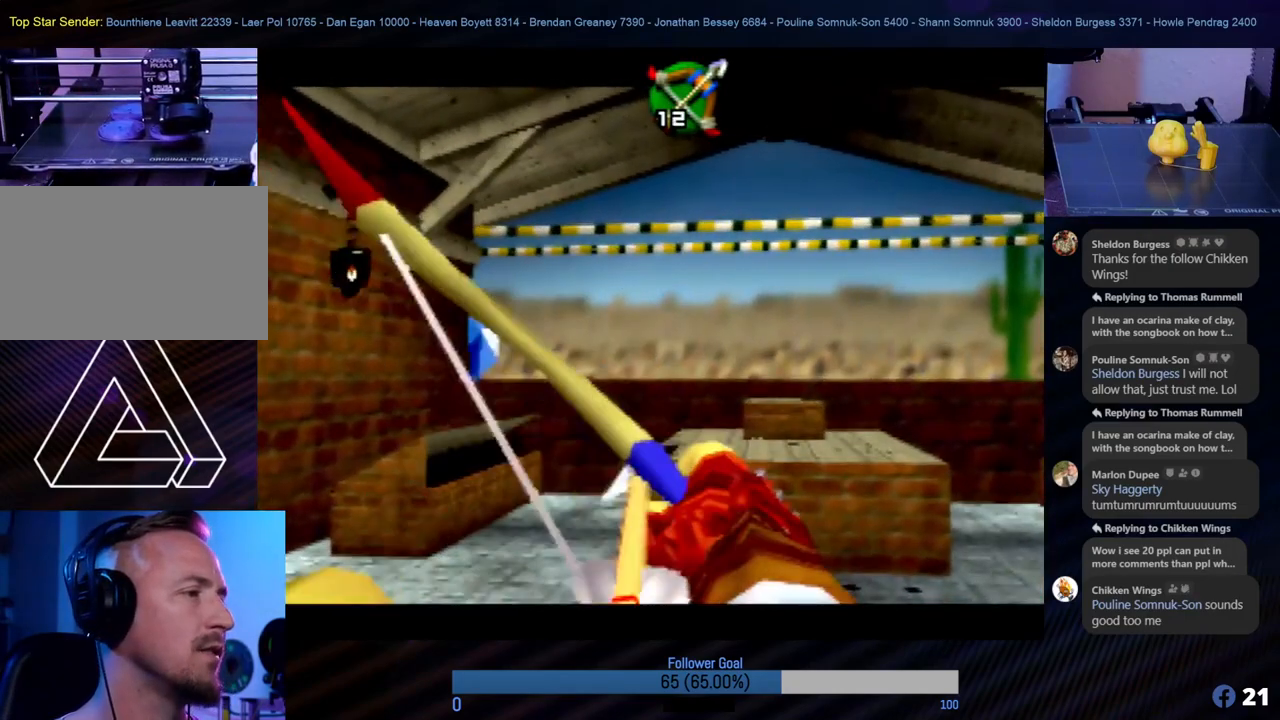
{"buttons": [], "left_stick": "center", "events": []}
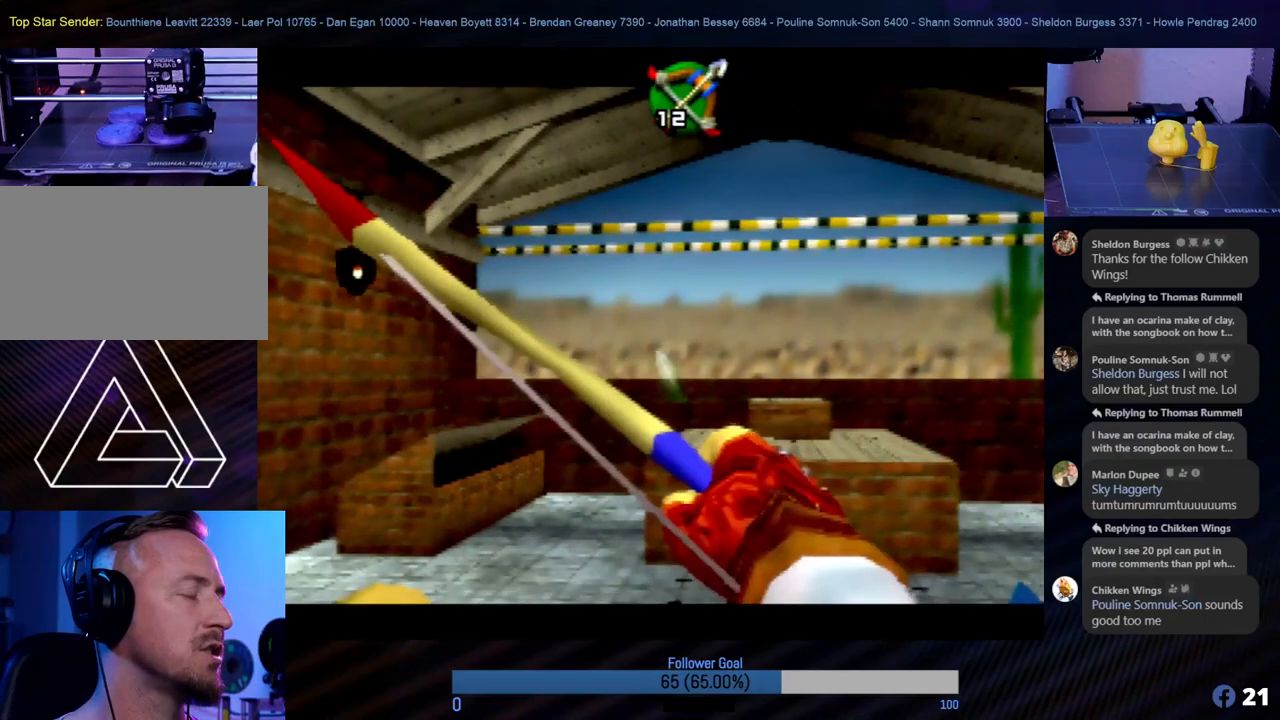
{"buttons": [], "left_stick": "center", "events": [[270, "left_stick", "right"], [371, "left_stick", "center"]]}
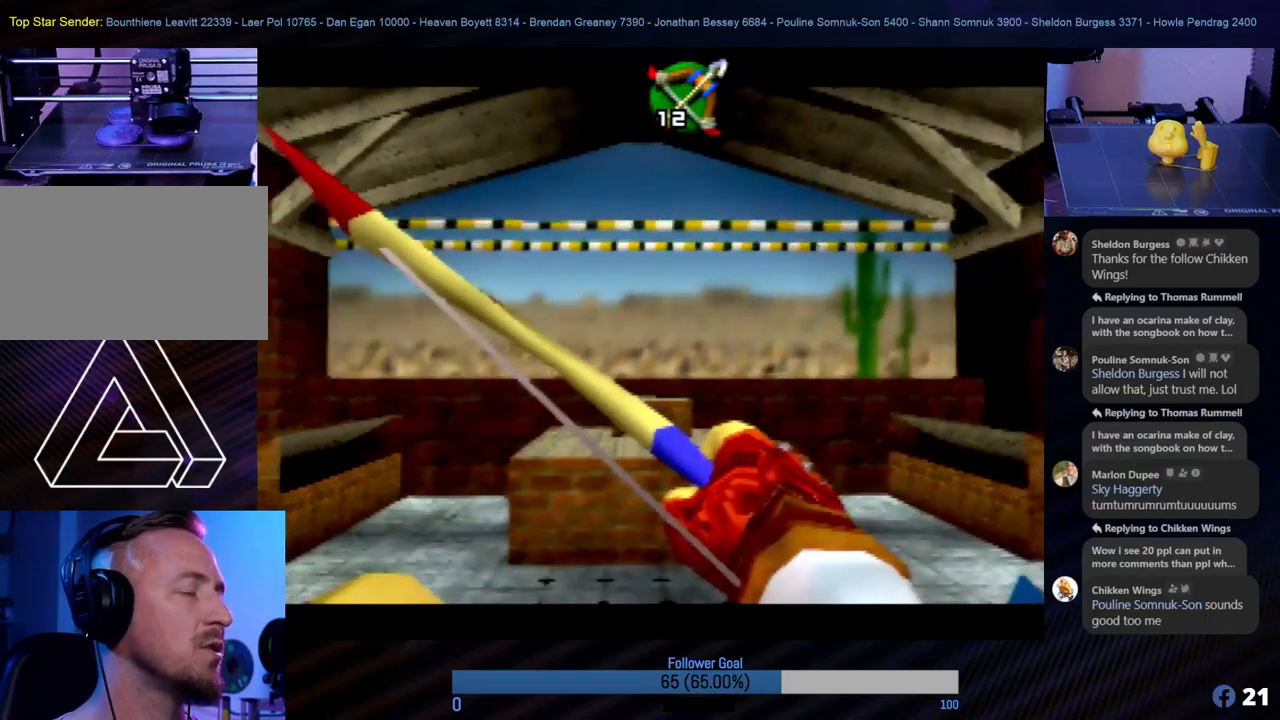
{"buttons": [], "left_stick": "center", "events": []}
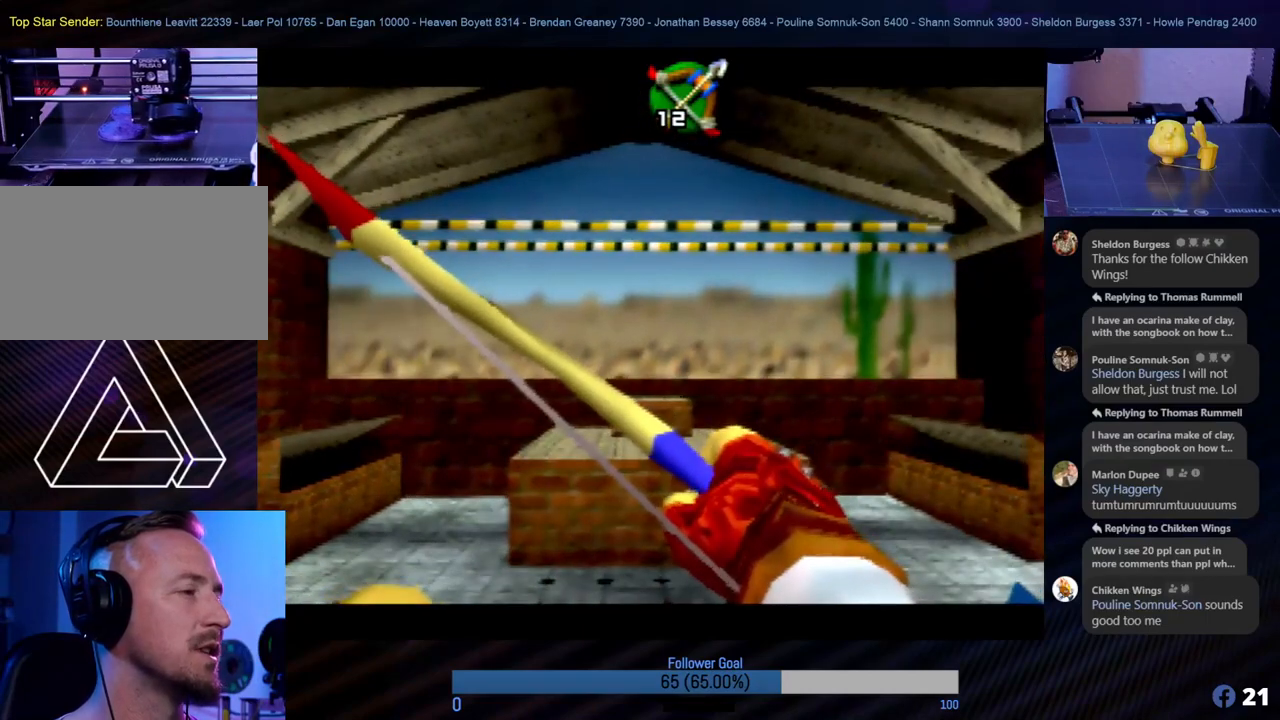
{"buttons": [], "left_stick": "left", "events": [[422, "left_stick", "left"]]}
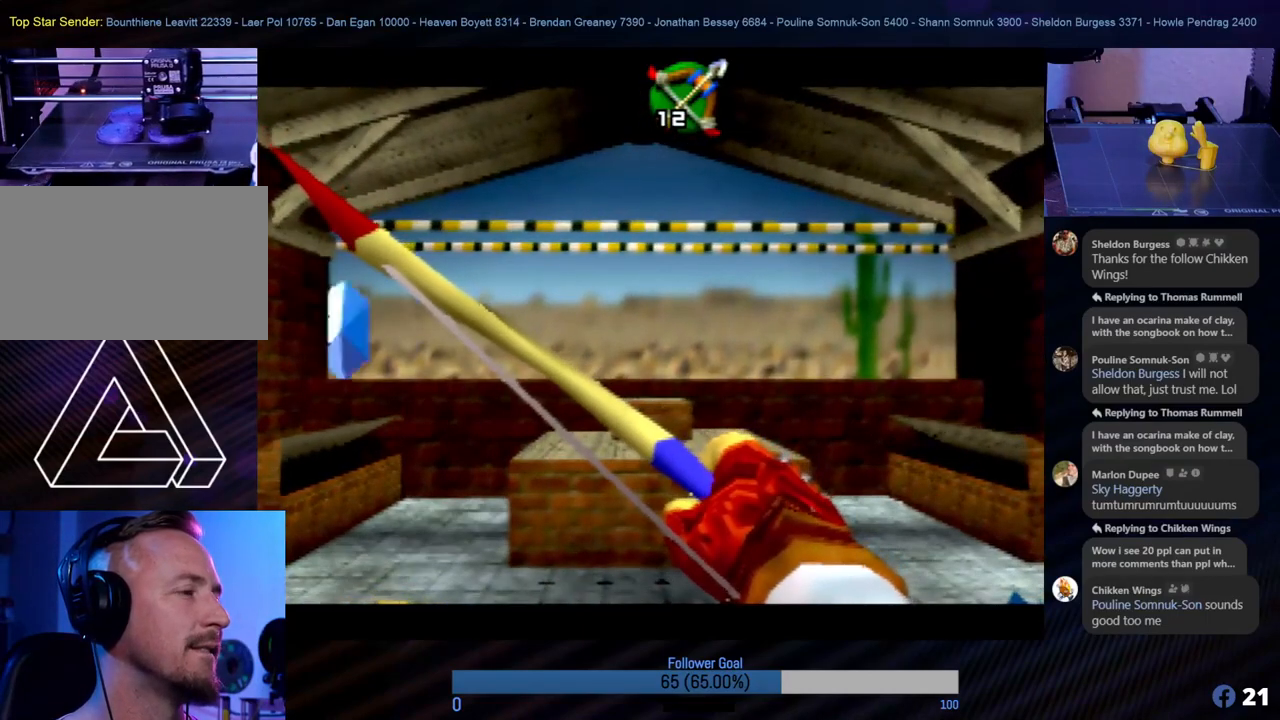
{"buttons": [], "left_stick": "left", "events": [[17, "left_stick", "center"], [422, "left_stick", "left"]]}
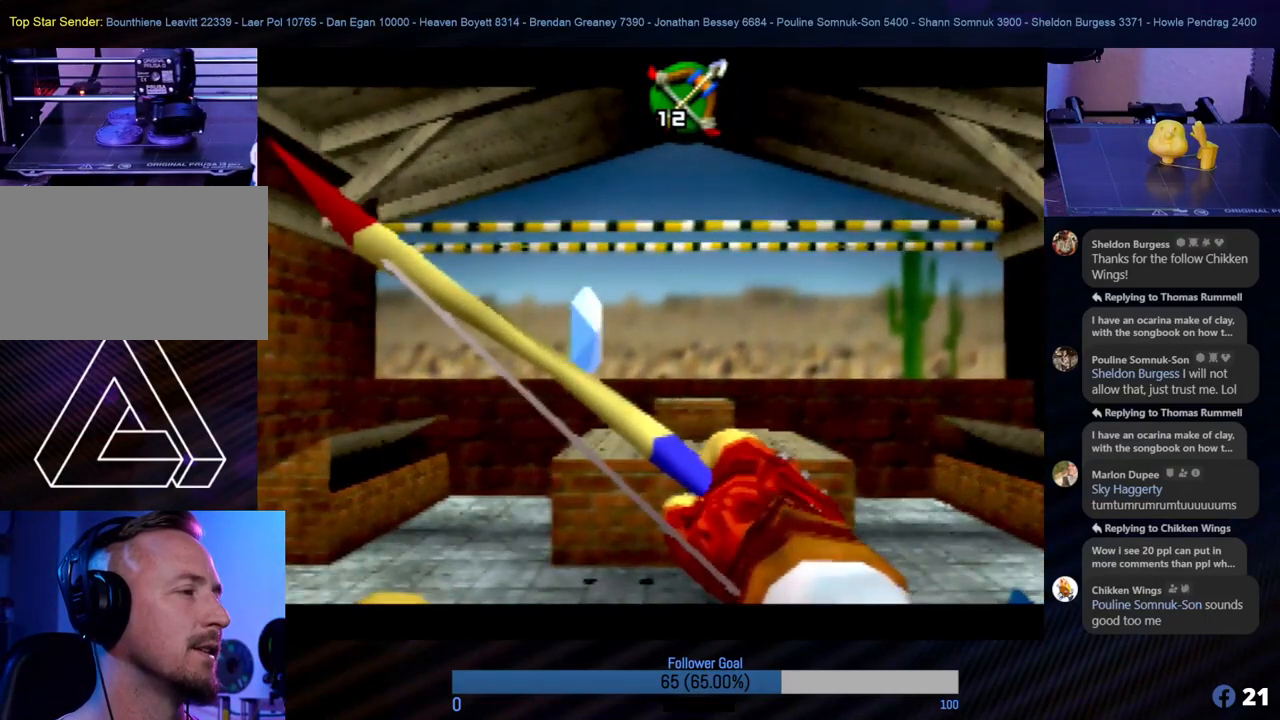
{"buttons": [], "left_stick": "center", "events": [[51, "left_stick", "center"], [371, "B", "down"], [506, "B", "up"]]}
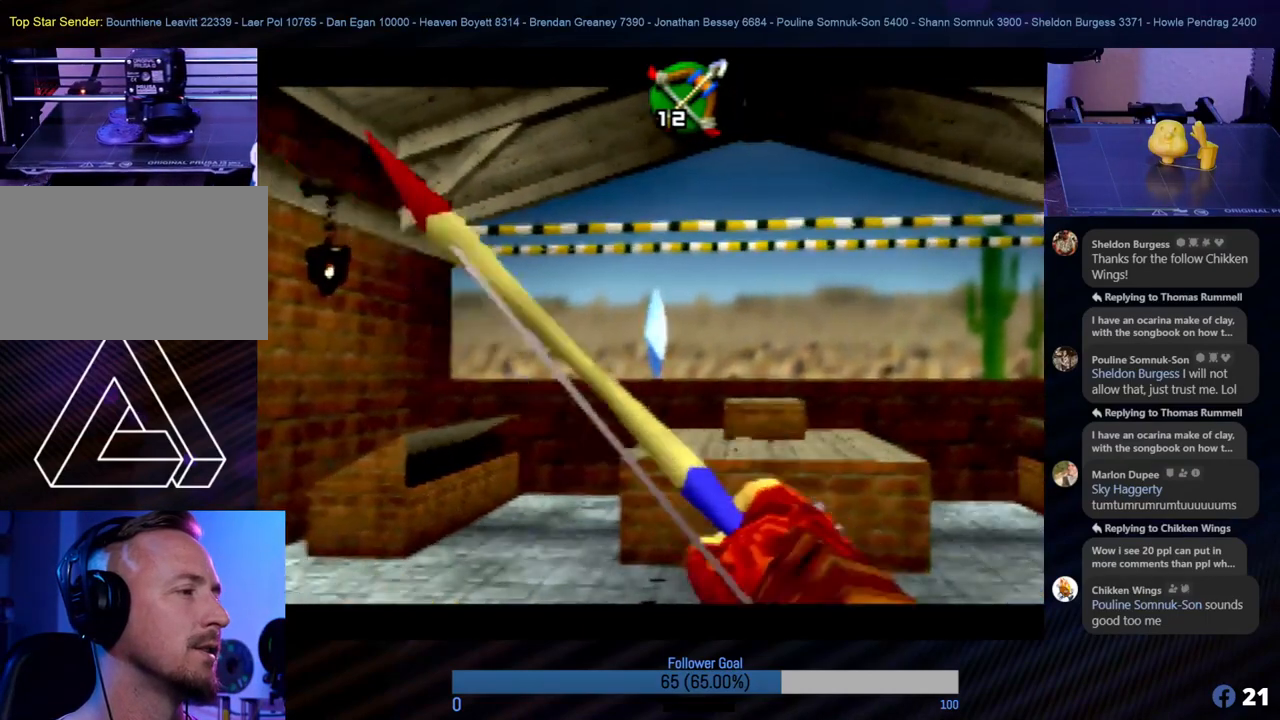
{"buttons": [], "left_stick": "center", "events": []}
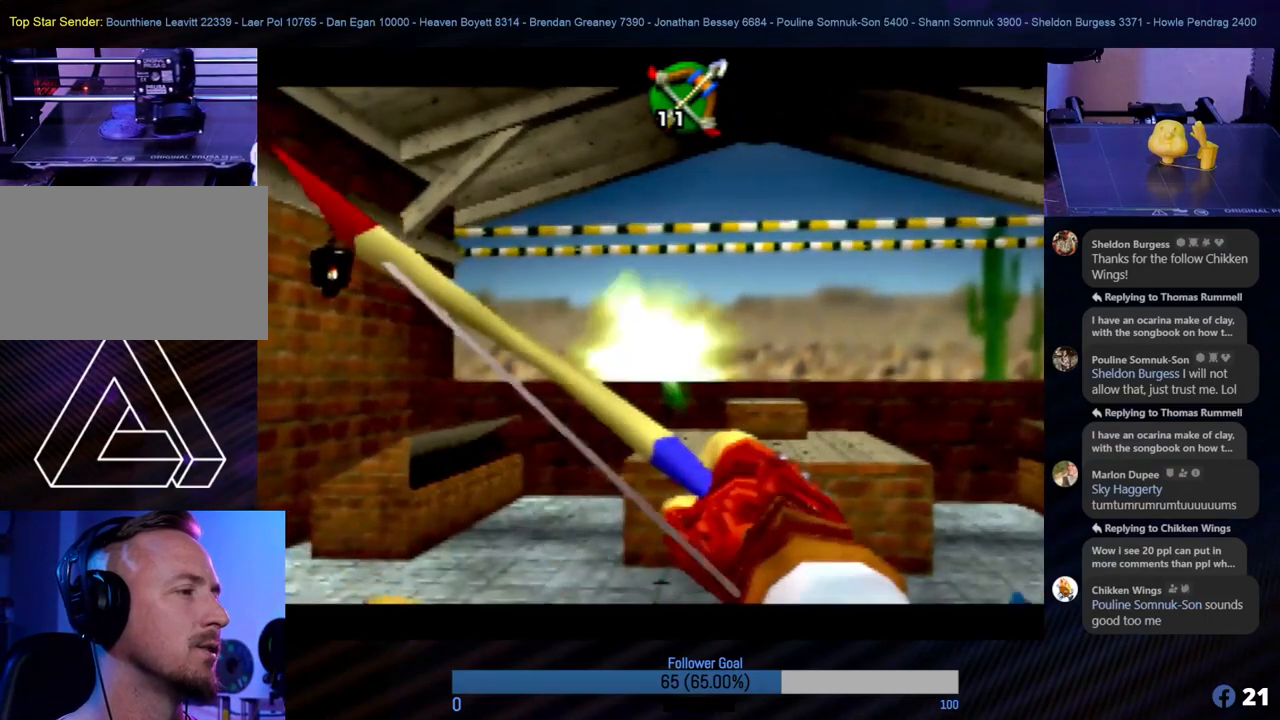
{"buttons": [], "left_stick": "center", "events": [[202, "left_stick", "right"], [303, "left_stick", "center"]]}
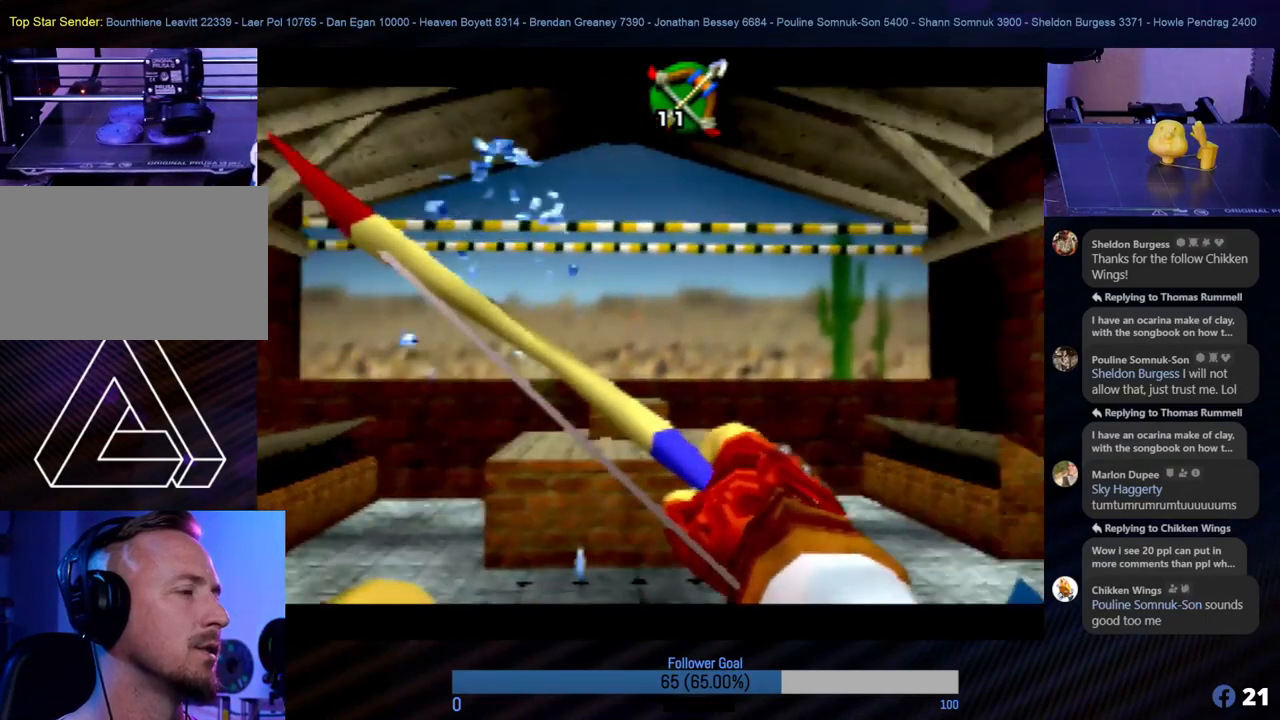
{"buttons": [], "left_stick": "center", "events": [[371, "left_stick", "right"], [455, "left_stick", "center"]]}
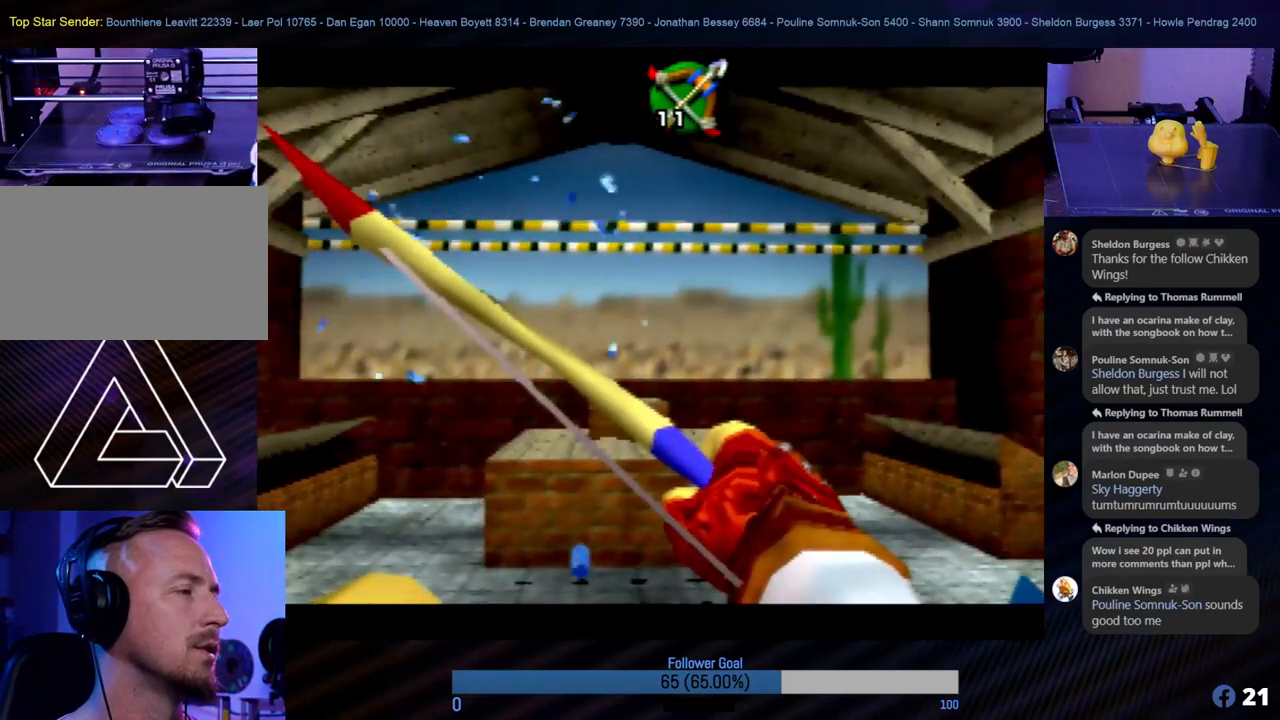
{"buttons": [], "left_stick": "center", "events": []}
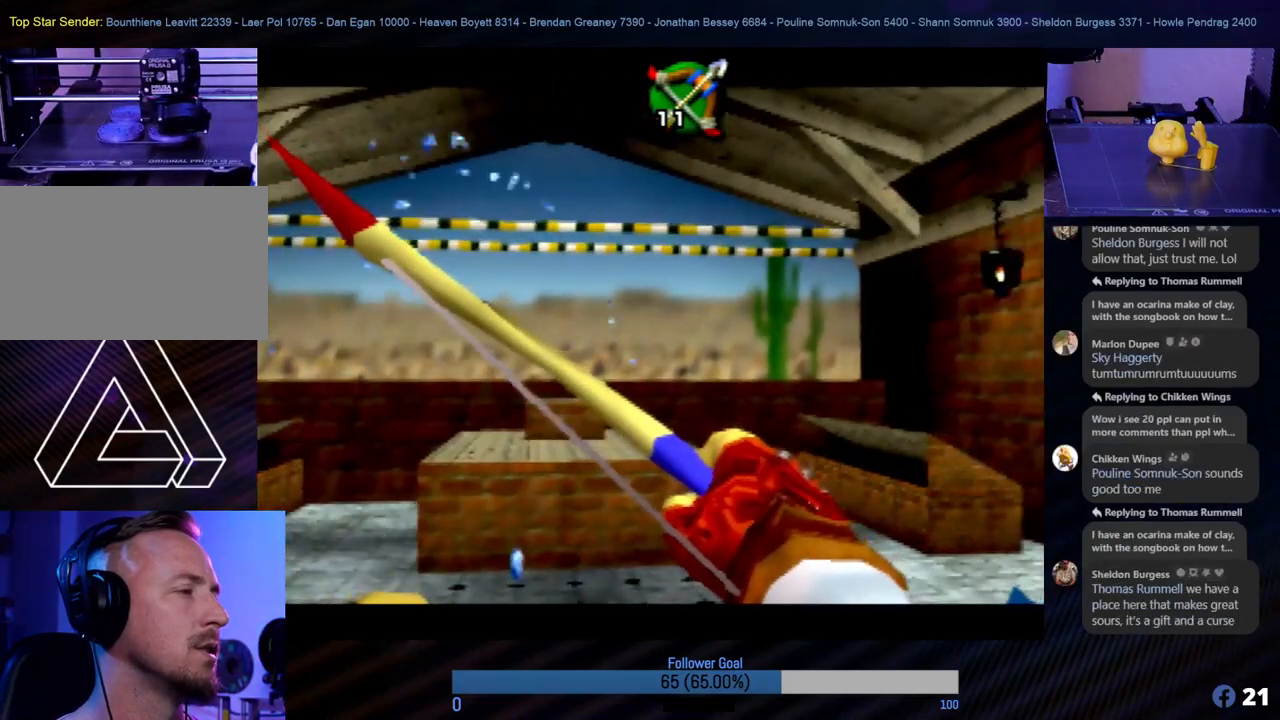
{"buttons": [], "left_stick": "center", "events": []}